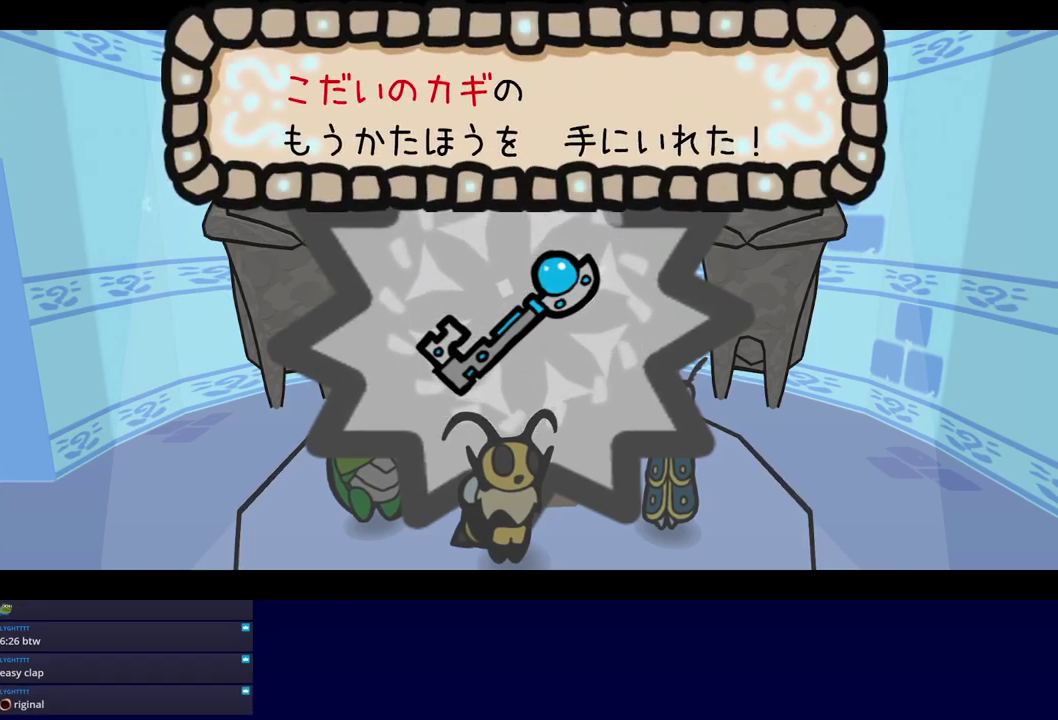
Gameplay with a controller (Nintendo layout); each line is a JSON object with the inputs held at the frame after it. "events" lists button and stick changes between this image and that frame as [ms after this image, input, new state], when the widget could be followed in between. Not read: L3 R3.
{"buttons": [], "left_stick": "center", "events": [[67, "C_DOWN", "up"], [134, "C_DOWN", "down"], [184, "C_DOWN", "up"], [250, "C_DOWN", "down"], [300, "C_DOWN", "up"], [384, "C_DOWN", "down"], [434, "C_DOWN", "up"]]}
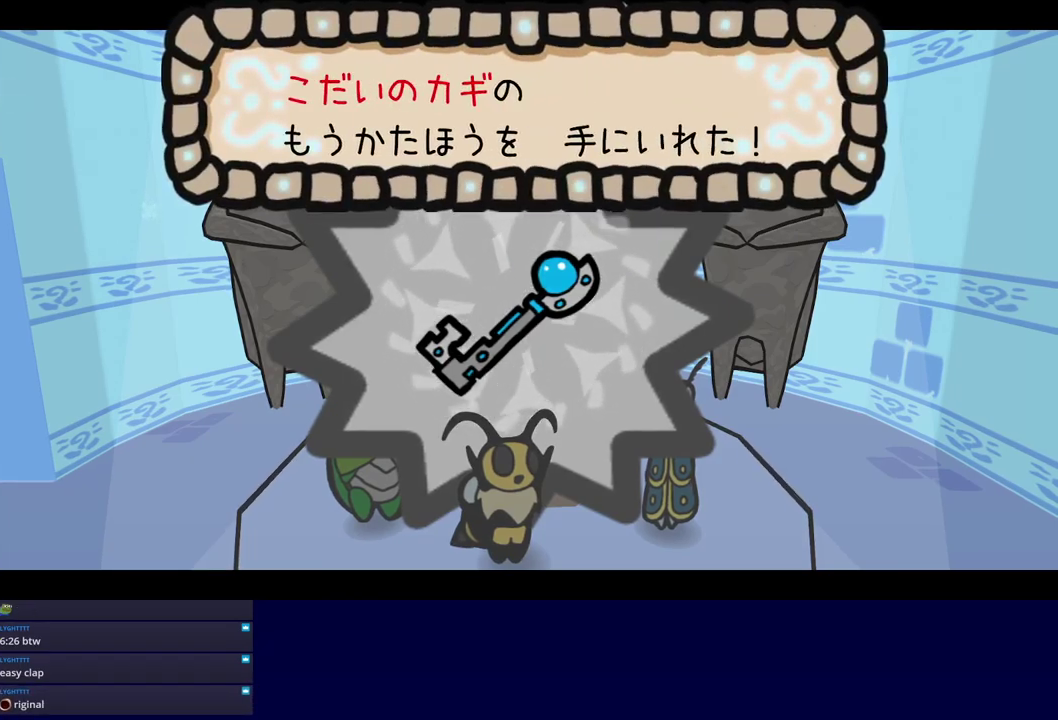
{"buttons": ["A", "C_DOWN"], "left_stick": "center"}
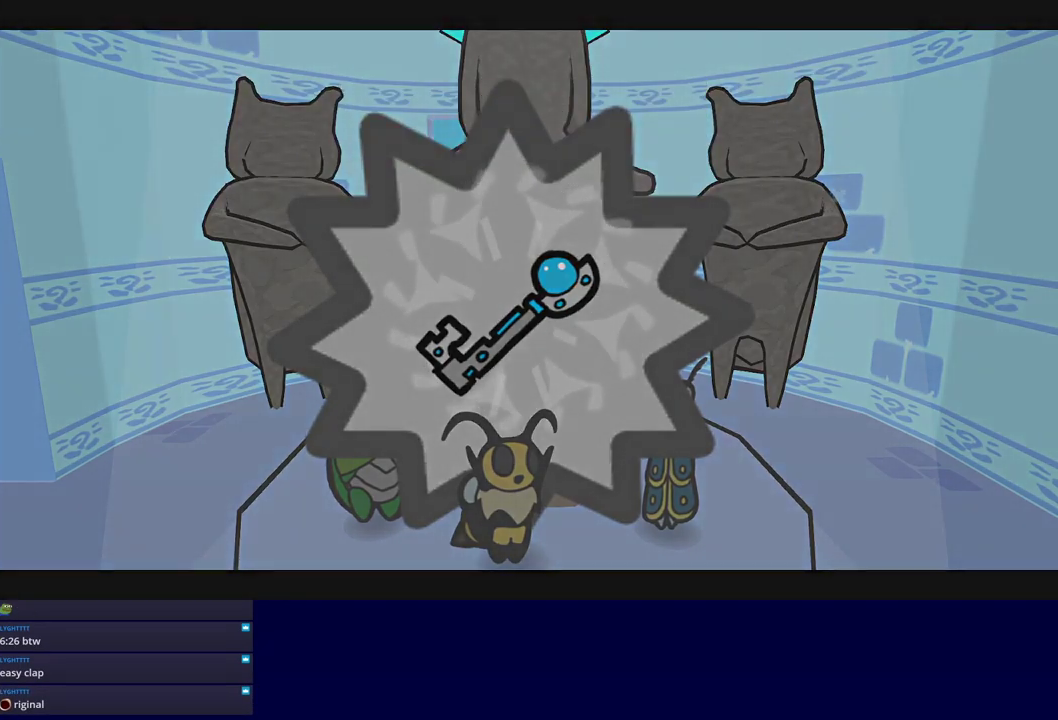
{"buttons": ["C_RIGHT"], "left_stick": "center"}
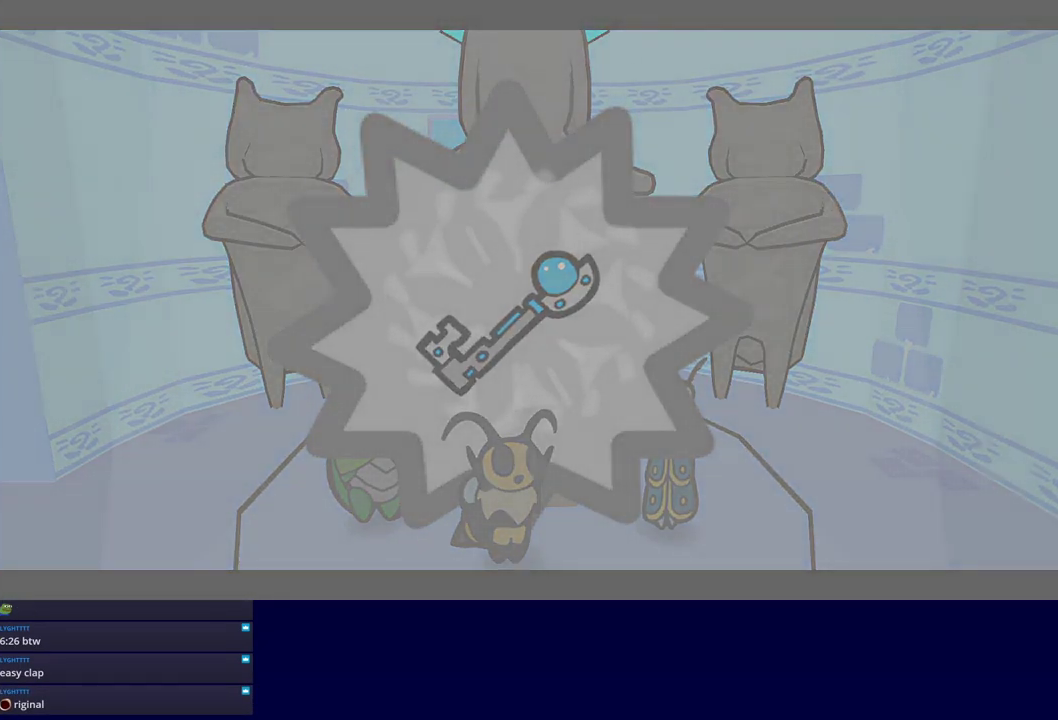
{"buttons": ["C_RIGHT"], "left_stick": "center", "events": []}
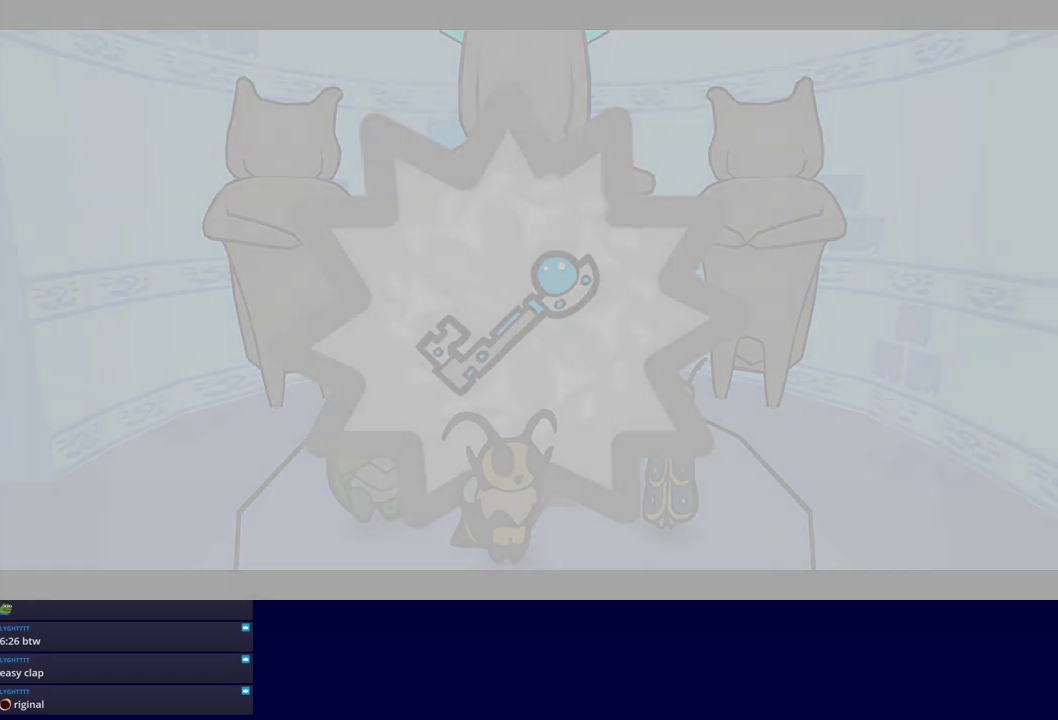
{"buttons": ["C_RIGHT"], "left_stick": "center", "events": []}
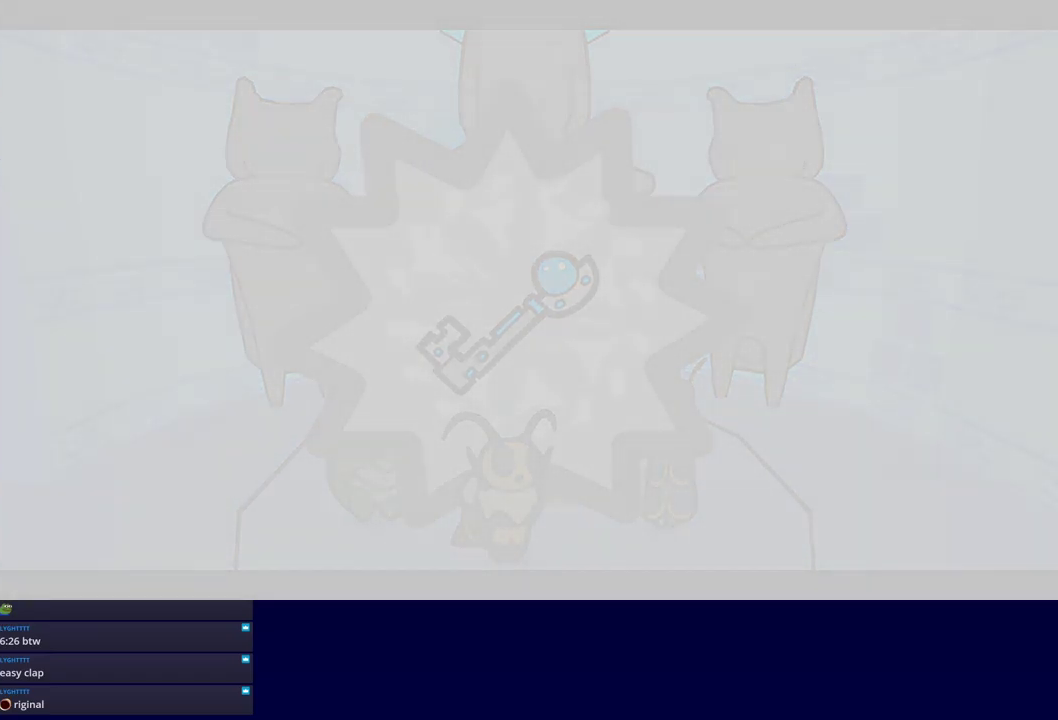
{"buttons": ["C_RIGHT"], "left_stick": "center", "events": []}
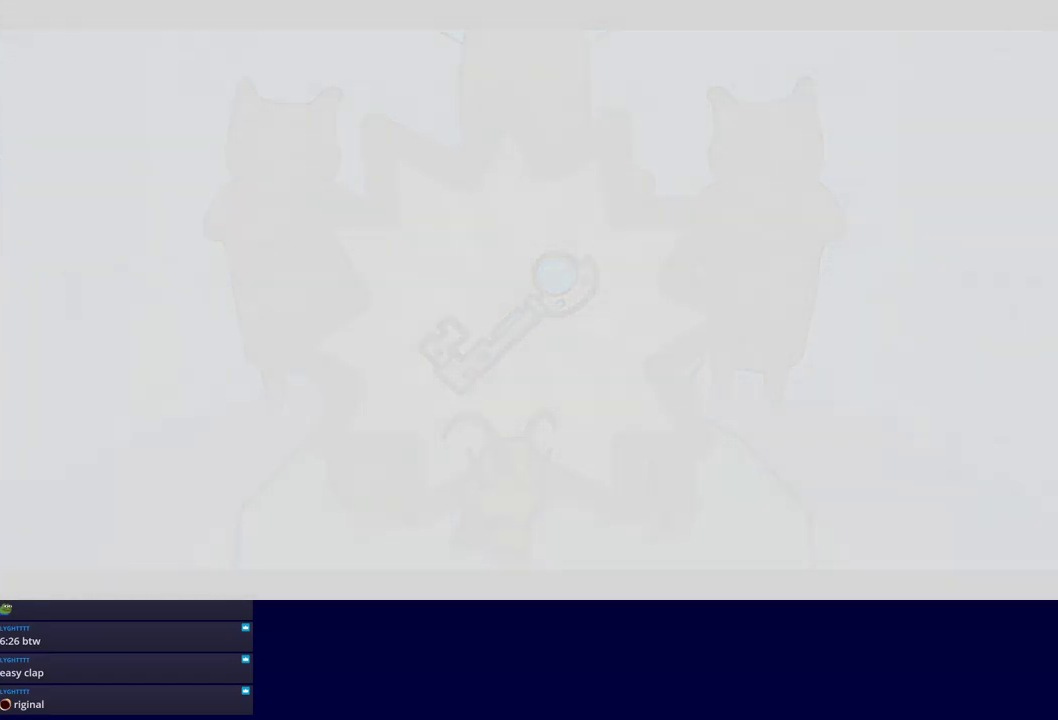
{"buttons": ["C_RIGHT"], "left_stick": "center", "events": []}
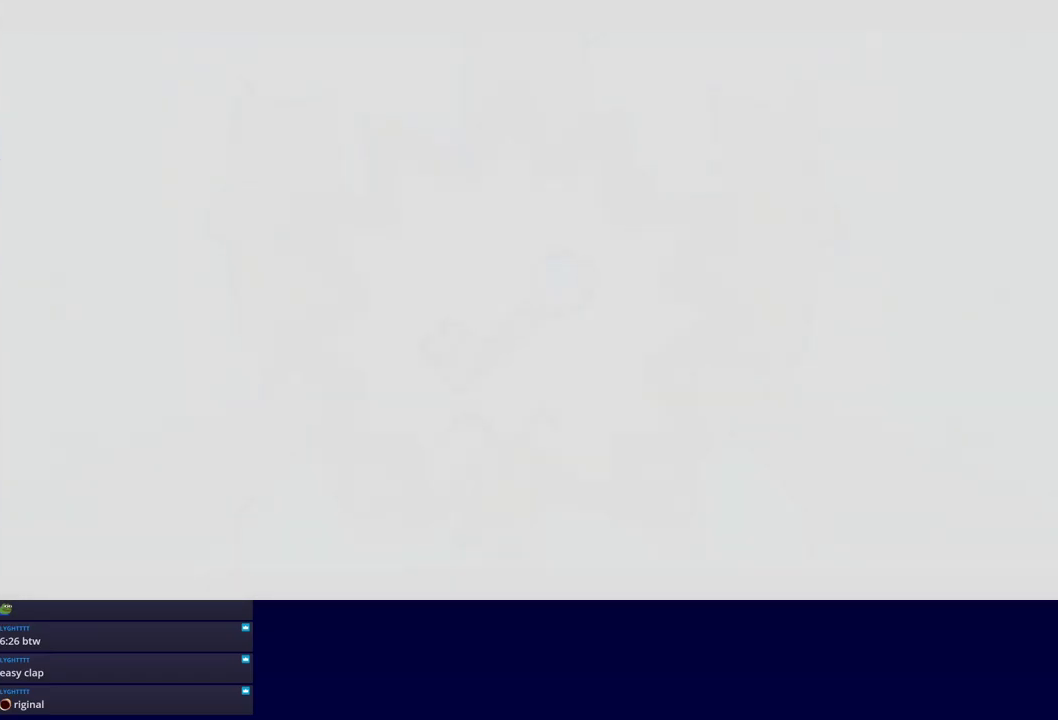
{"buttons": ["C_RIGHT"], "left_stick": "center", "events": []}
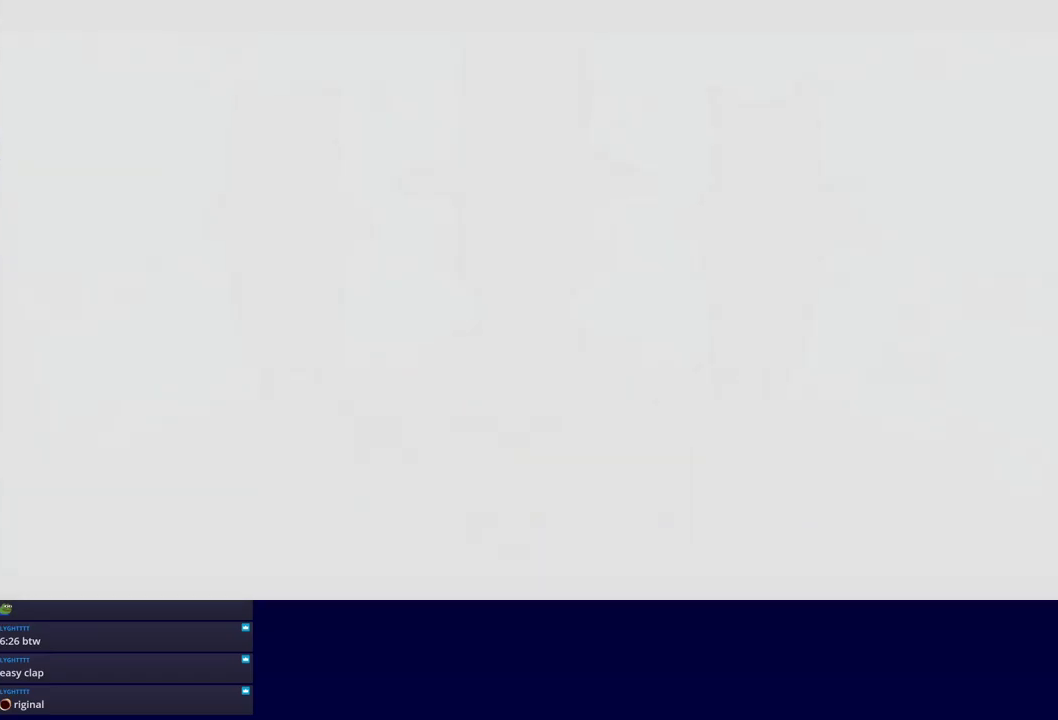
{"buttons": ["C_RIGHT"], "left_stick": "center", "events": []}
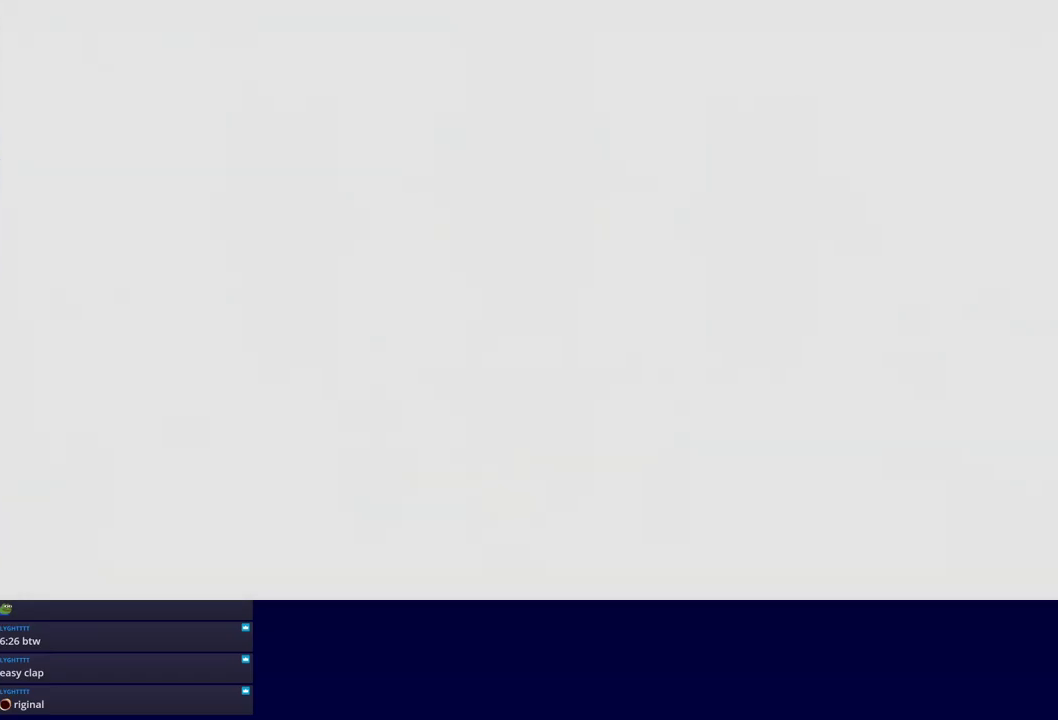
{"buttons": ["C_RIGHT"], "left_stick": "center", "events": []}
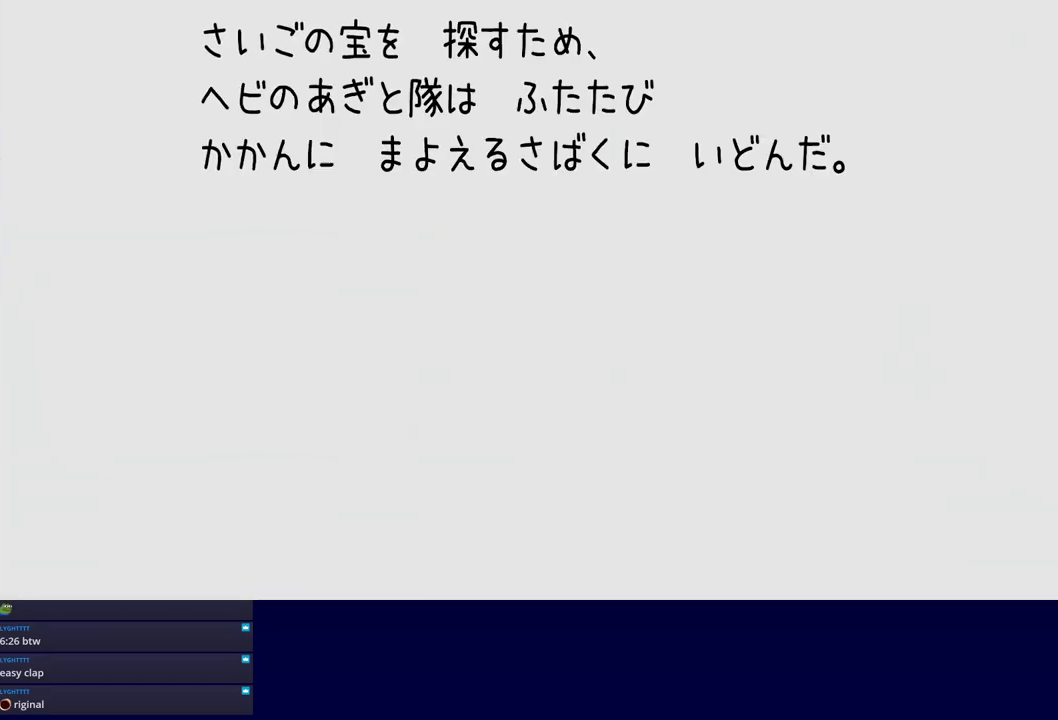
{"buttons": ["C_RIGHT"], "left_stick": "center", "events": []}
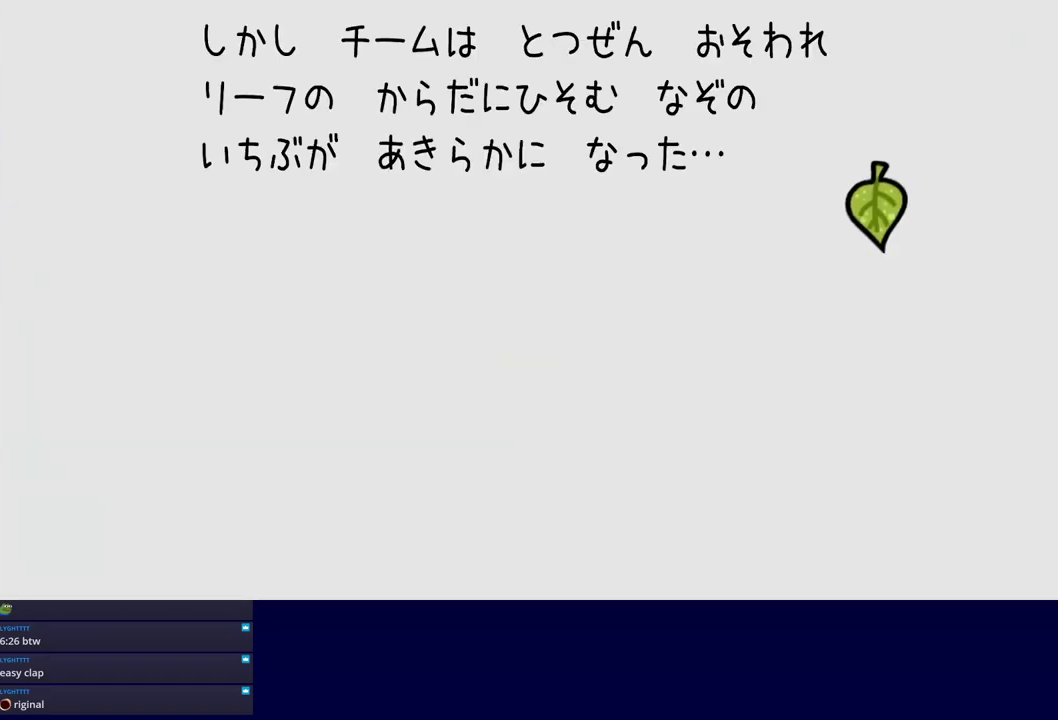
{"buttons": ["C_RIGHT"], "left_stick": "center", "events": []}
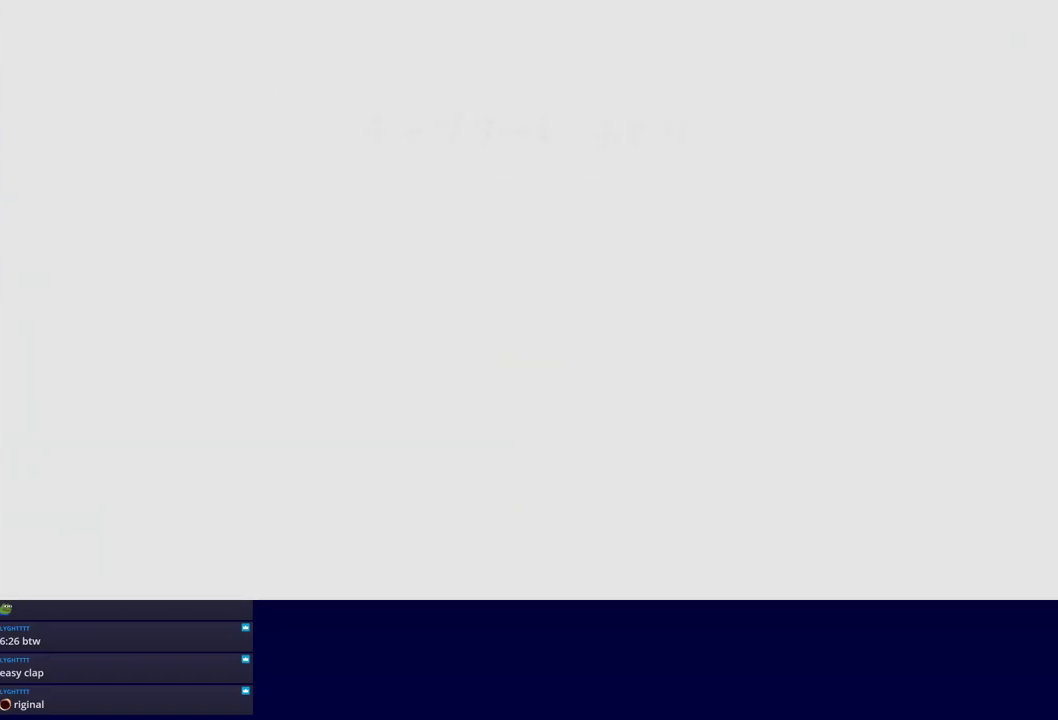
{"buttons": ["C_RIGHT"], "left_stick": "center", "events": []}
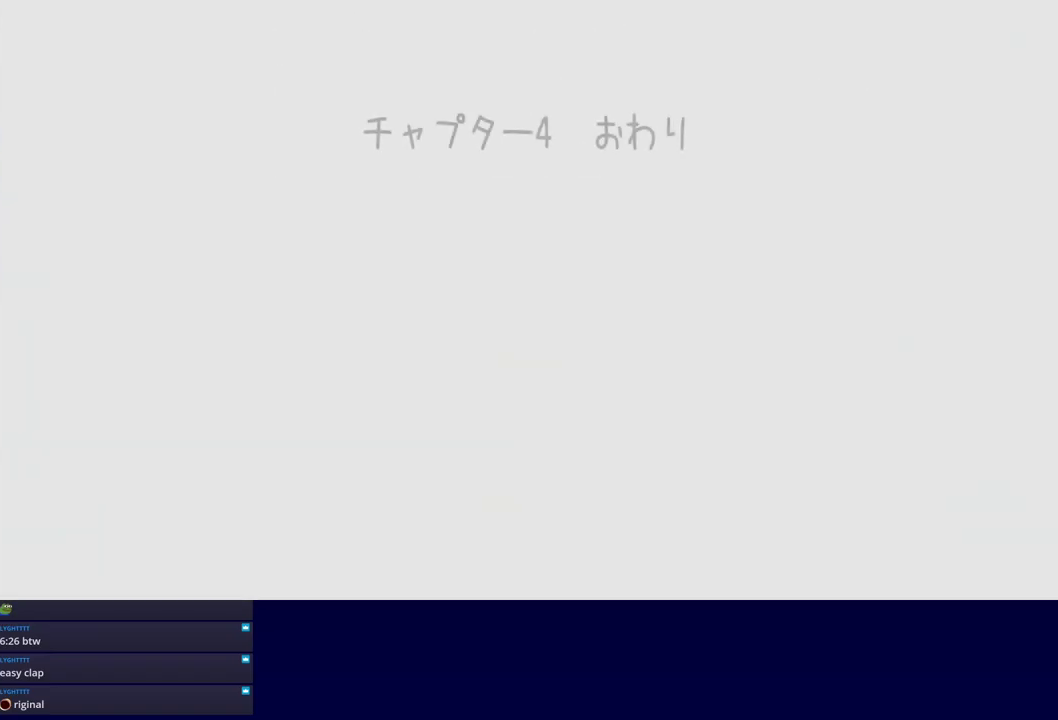
{"buttons": ["C_RIGHT"], "left_stick": "center", "events": []}
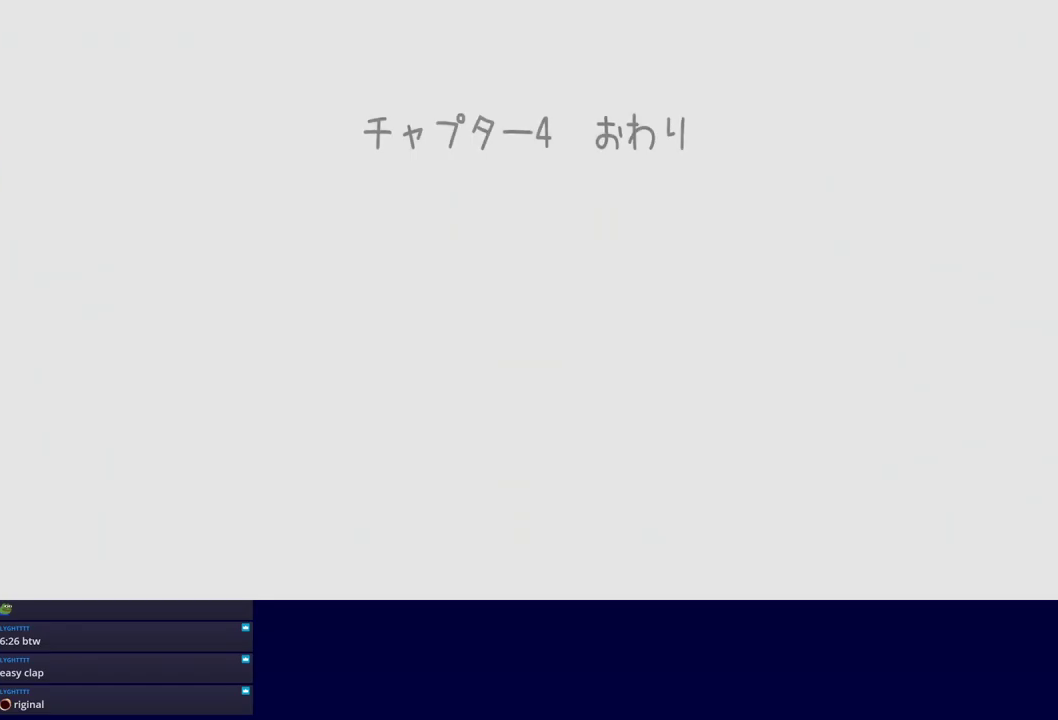
{"buttons": ["C_RIGHT"], "left_stick": "center", "events": []}
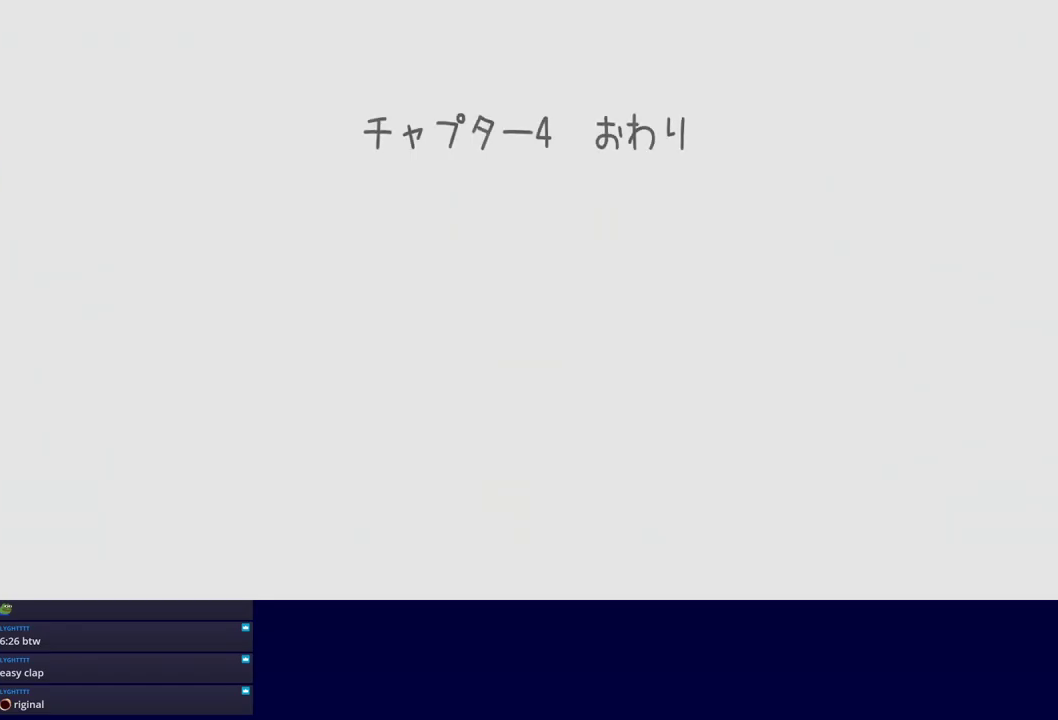
{"buttons": ["C_RIGHT"], "left_stick": "center", "events": []}
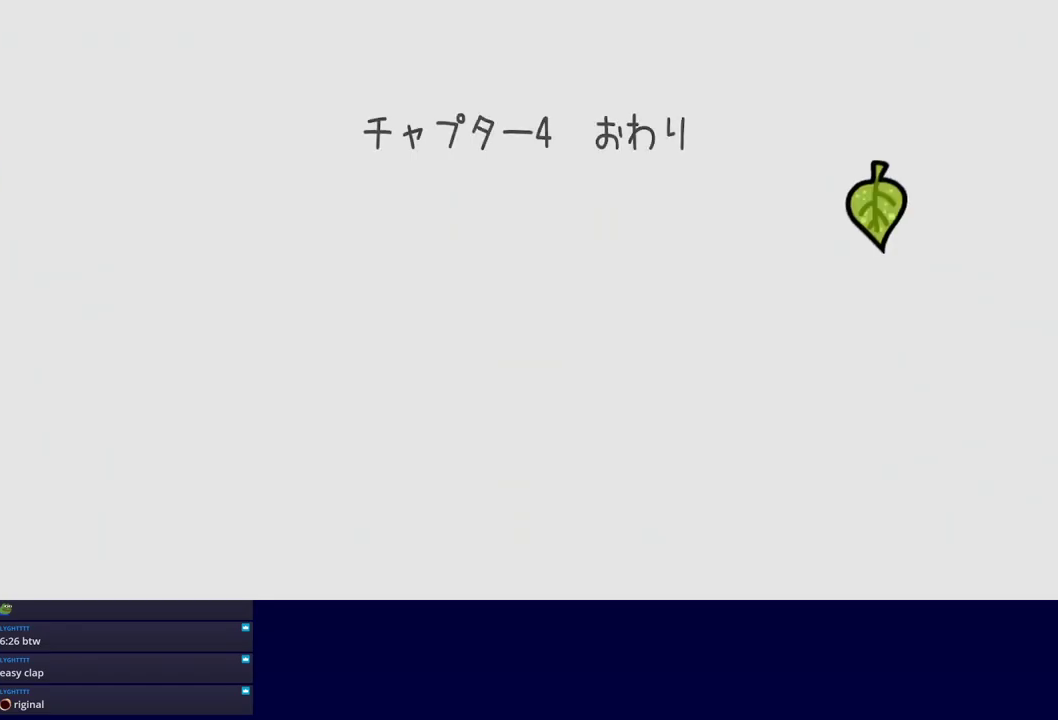
{"buttons": ["C_RIGHT"], "left_stick": "center", "events": []}
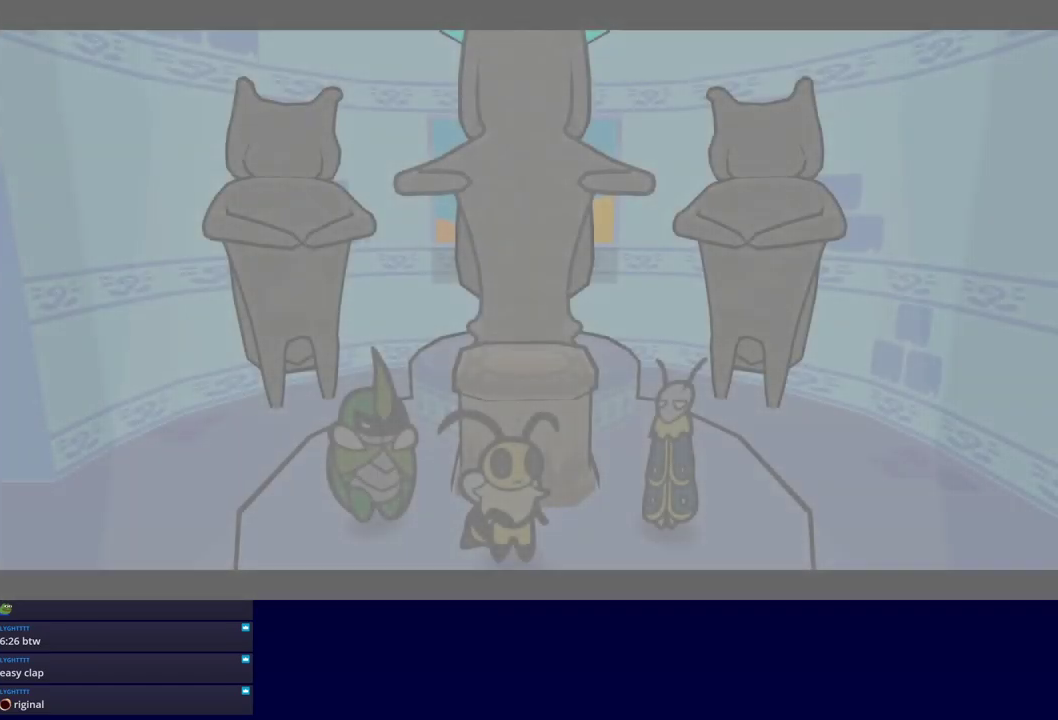
{"buttons": ["C_RIGHT"], "left_stick": "center", "events": []}
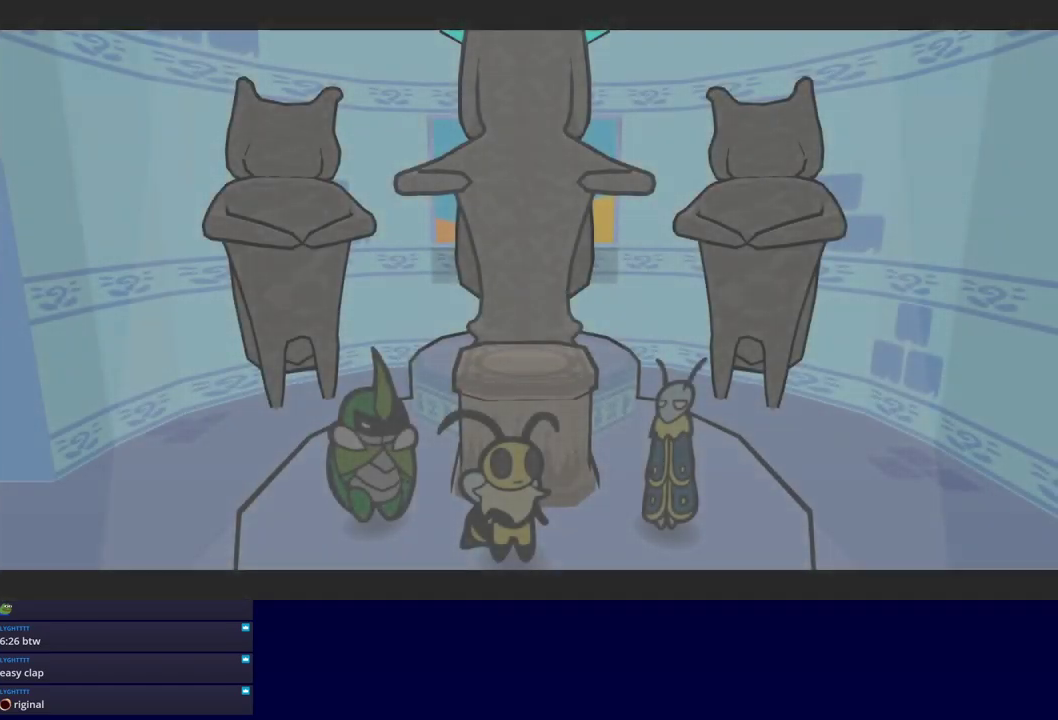
{"buttons": ["C_RIGHT"], "left_stick": "center", "events": []}
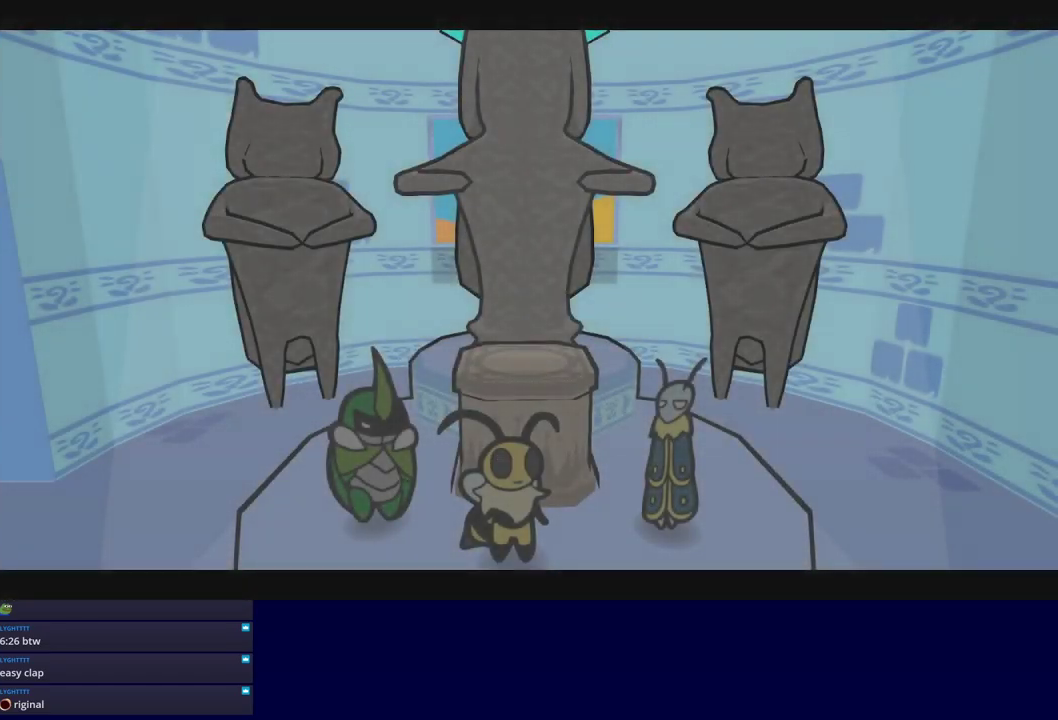
{"buttons": ["C_RIGHT"], "left_stick": "center", "events": []}
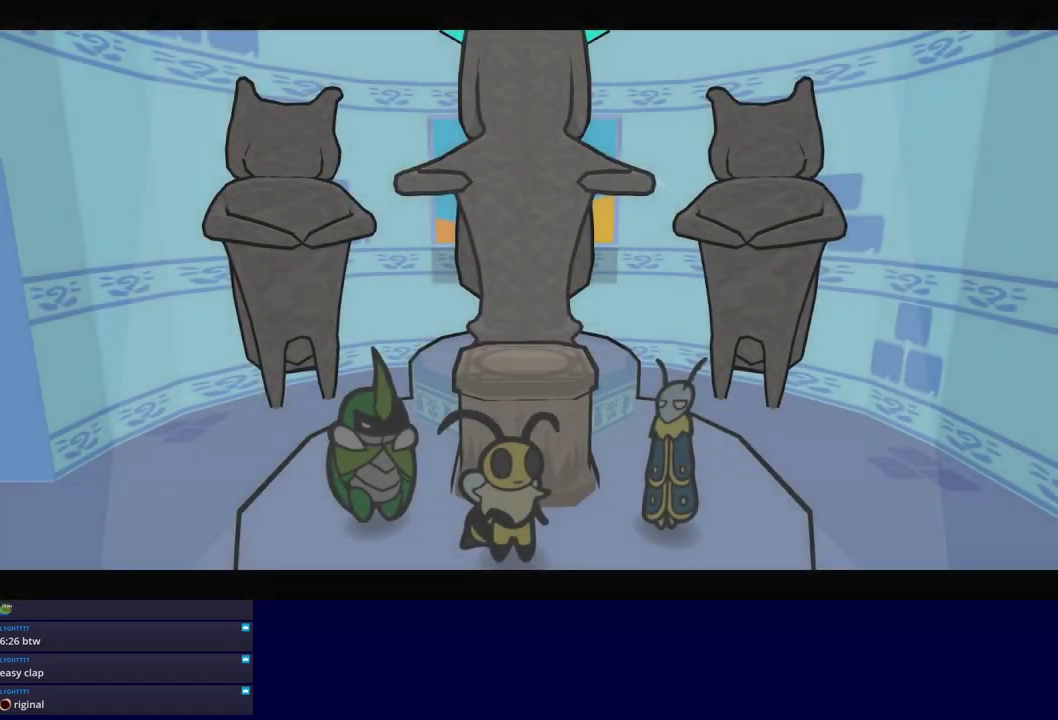
{"buttons": ["C_RIGHT"], "left_stick": "center", "events": []}
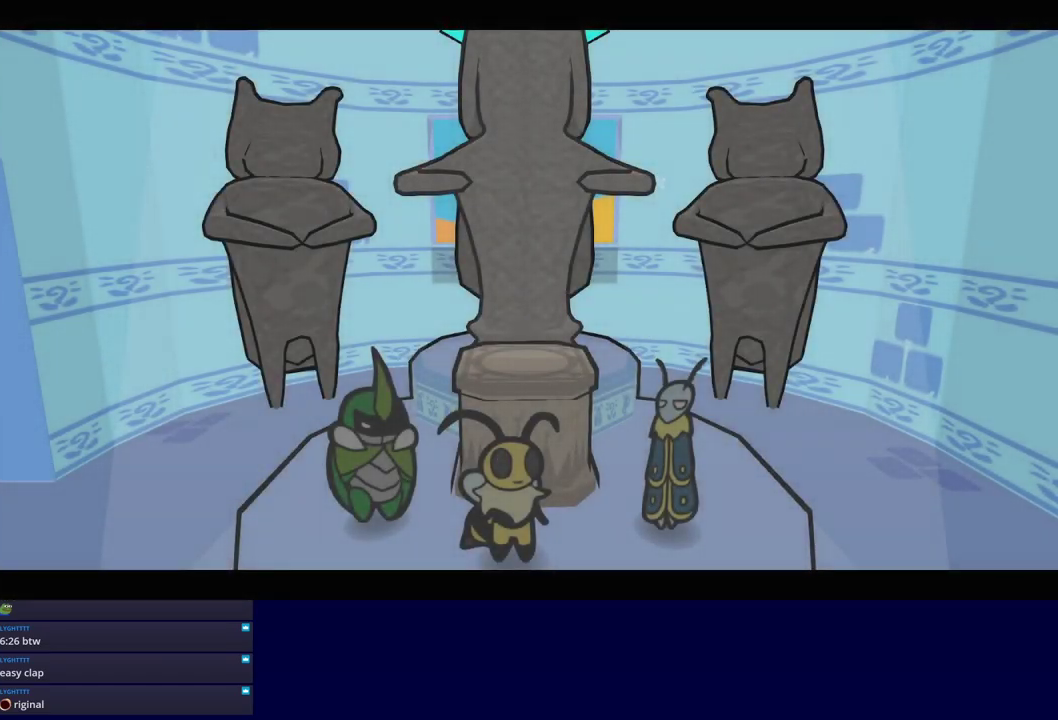
{"buttons": ["C_RIGHT"], "left_stick": "center", "events": []}
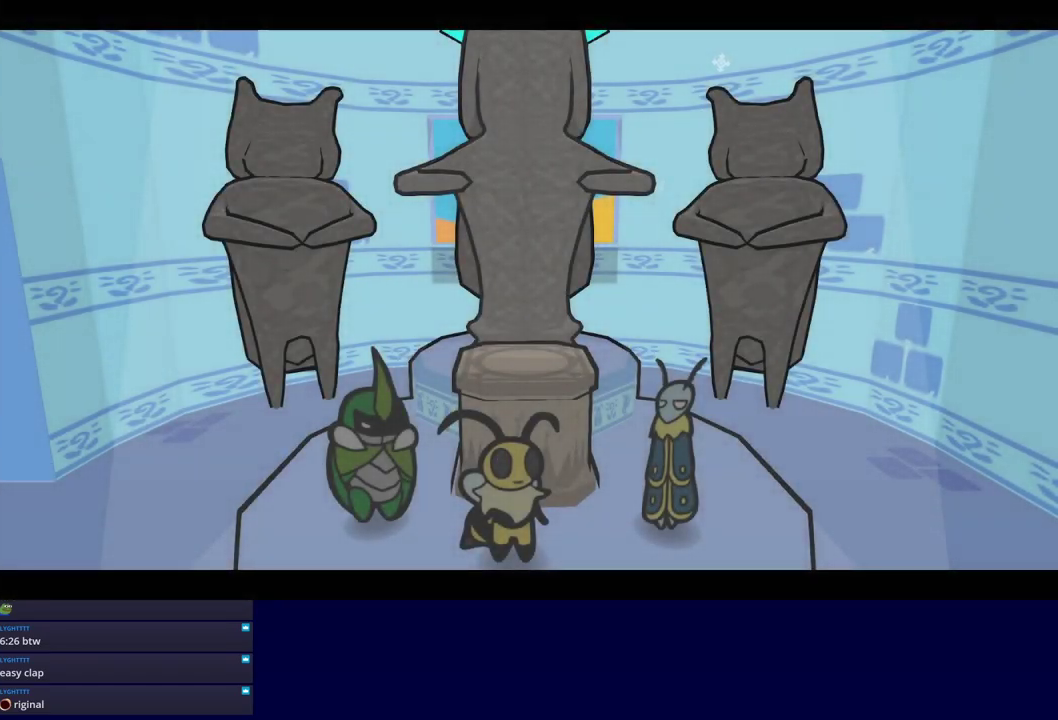
{"buttons": ["C_RIGHT"], "left_stick": "center", "events": []}
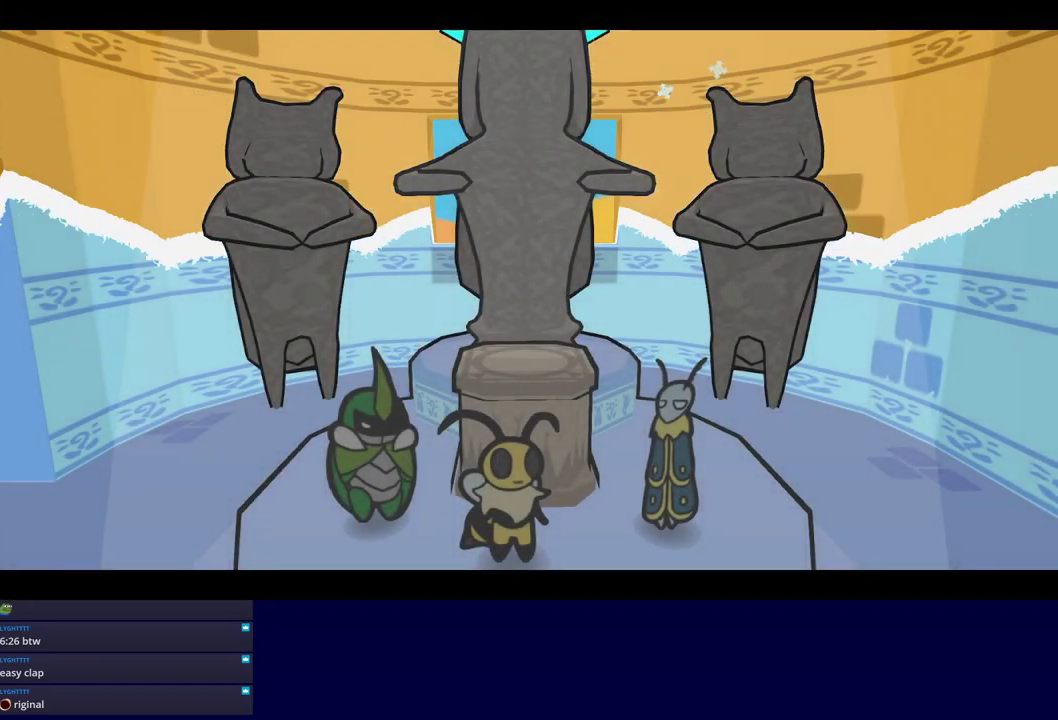
{"buttons": ["C_RIGHT"], "left_stick": "center", "events": []}
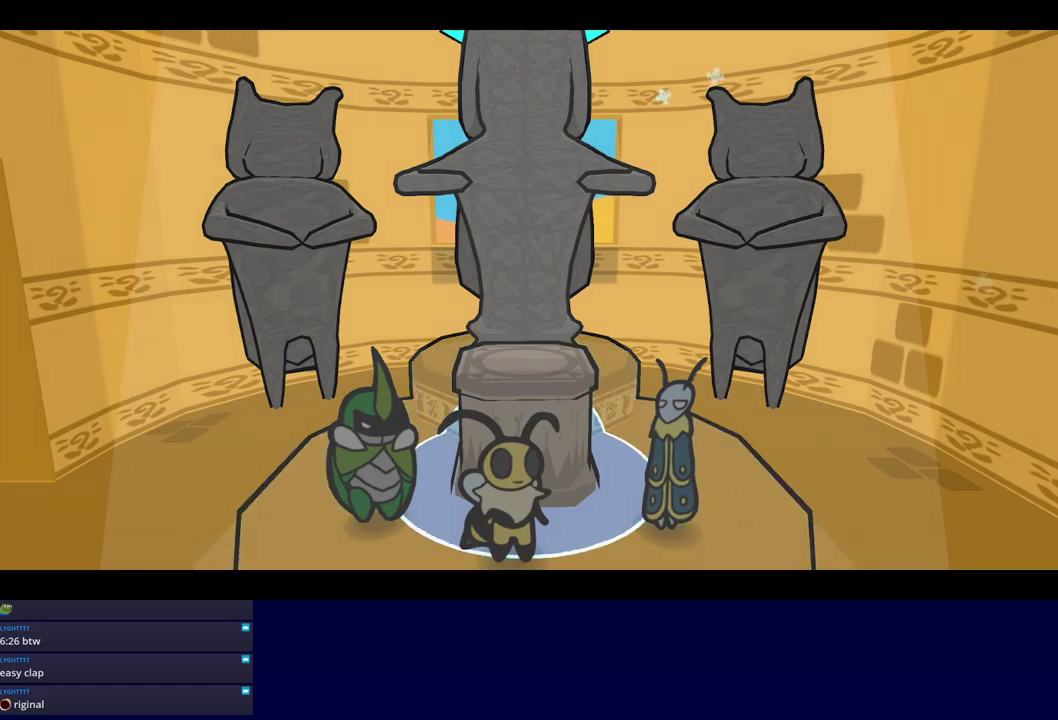
{"buttons": ["C_RIGHT"], "left_stick": "center", "events": []}
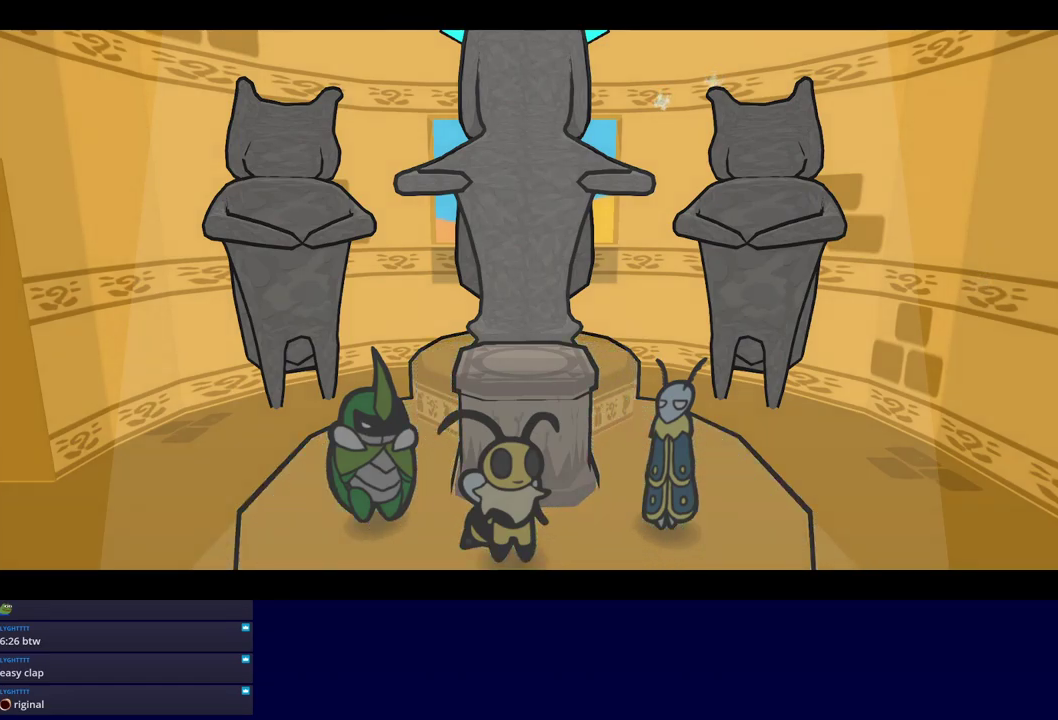
{"buttons": ["C_RIGHT"], "left_stick": "center", "events": []}
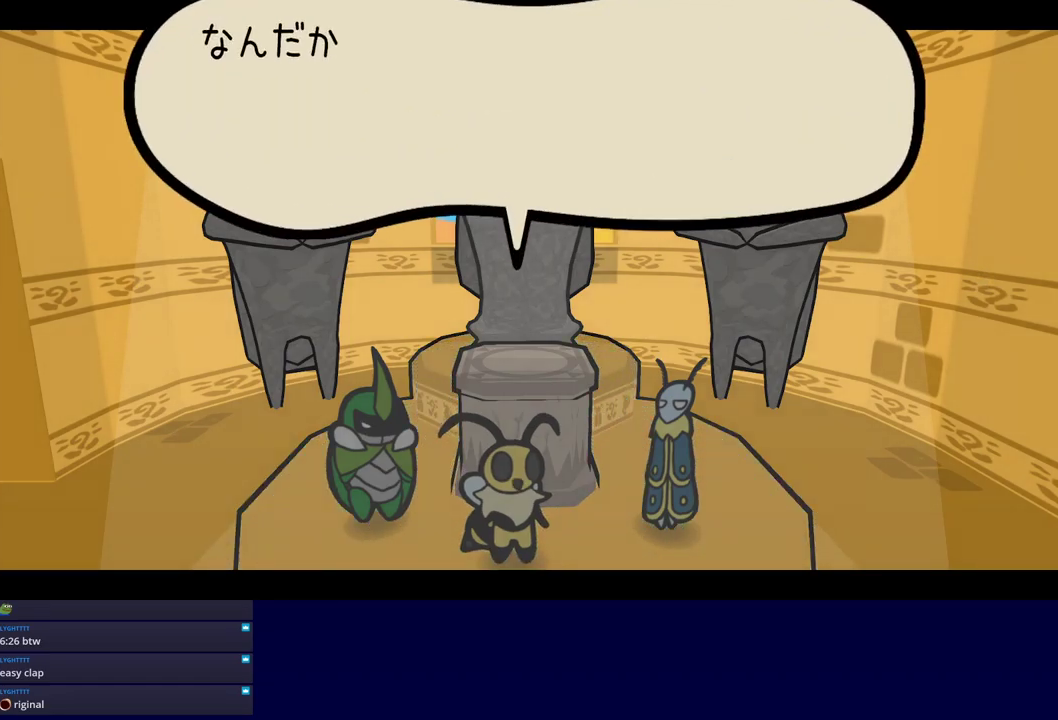
{"buttons": ["C_RIGHT"], "left_stick": "center", "events": []}
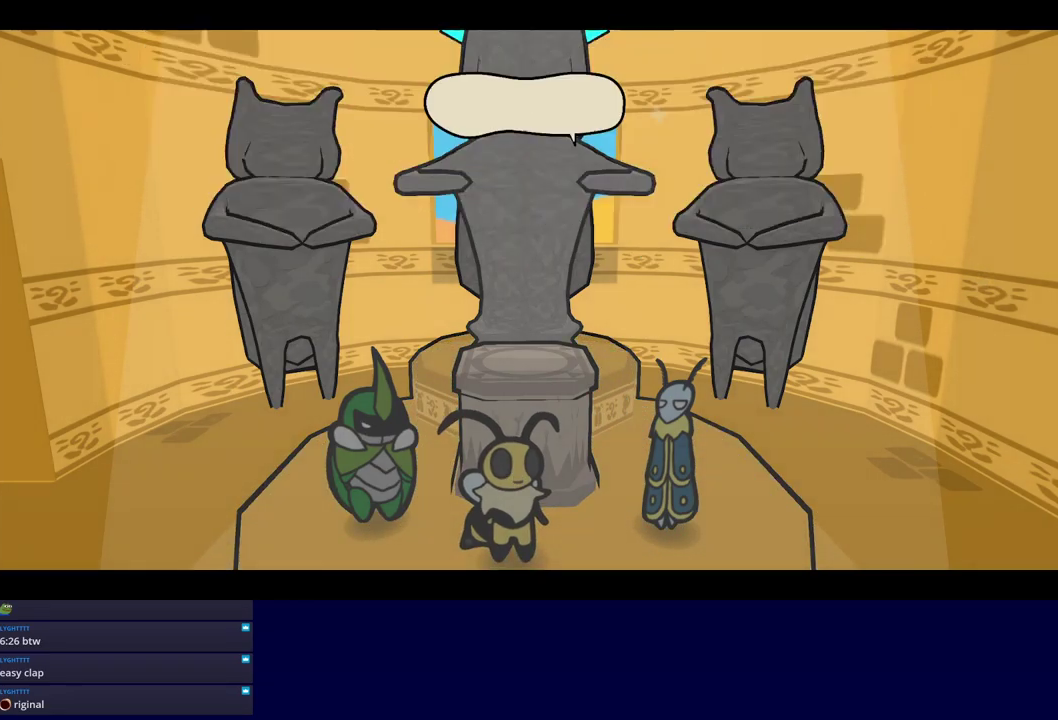
{"buttons": ["C_RIGHT"], "left_stick": "center", "events": []}
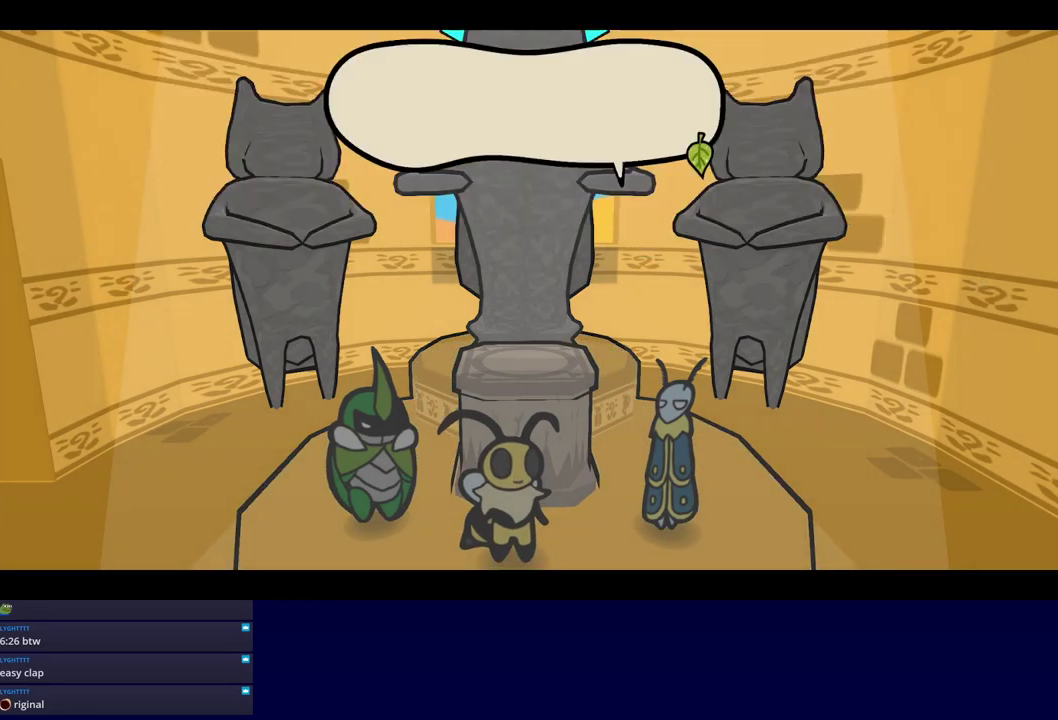
{"buttons": ["C_RIGHT"], "left_stick": "center", "events": []}
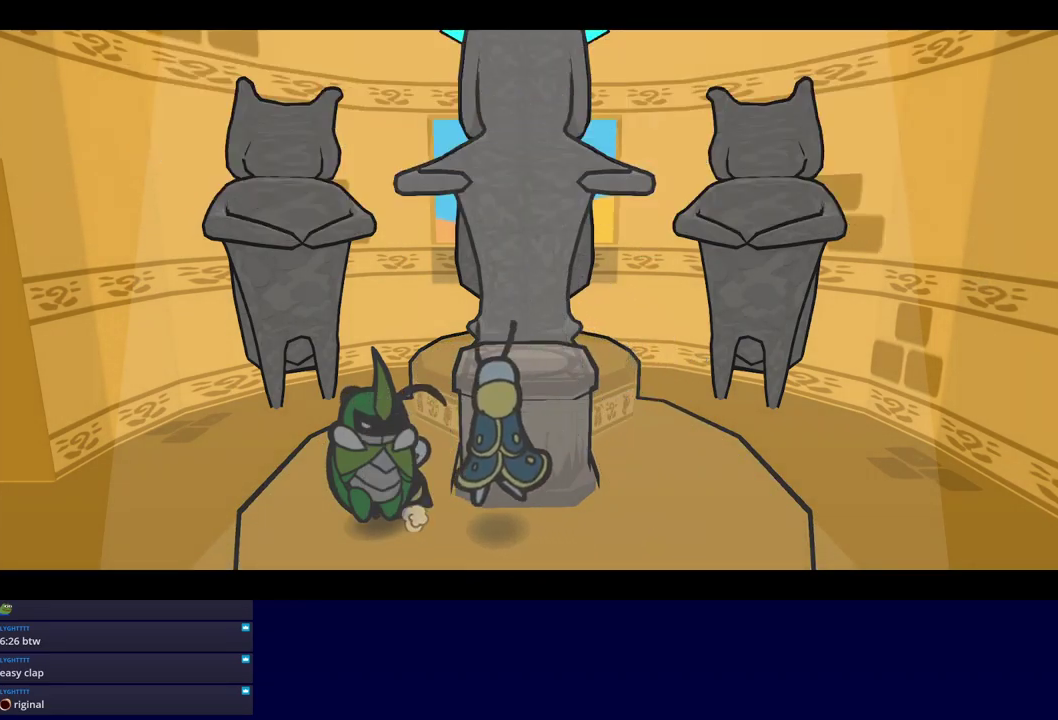
{"buttons": ["C_RIGHT"], "left_stick": "up-left", "events": [[217, "left_stick", "left"], [317, "left_stick", "up-left"]]}